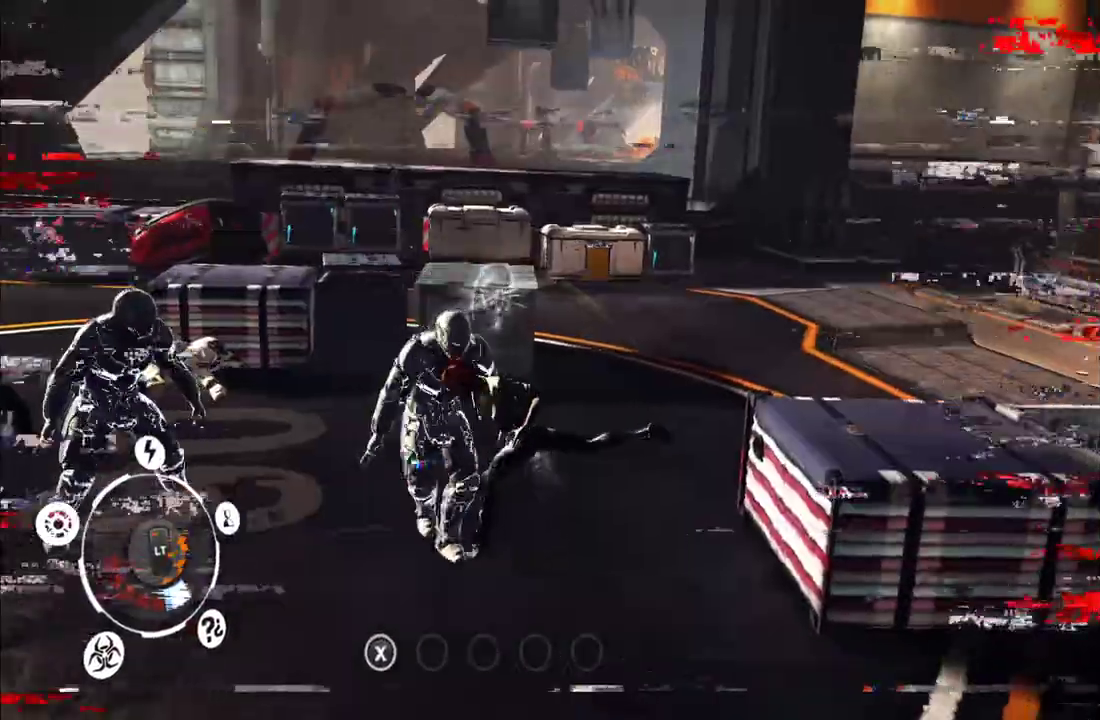
Gameplay with a controller (Xbox layout); each line is a JSON object with the inputs held at the frame after it. "events" lists button and stick changes between this image and that frame as [ms after this image, input, new state], when the widget could be followed in between. This overlay highlights the sticks when they move; stick clicks (L3 R3) are not distinguishable. Not read: L3 R3.
{"buttons": [], "left_stick": "left", "right_stick": "center", "events": [[67, "Y", "down"], [150, "Y", "up"], [217, "Y", "down"], [333, "Y", "up"], [450, "Y", "down"], [500, "Y", "up"]]}
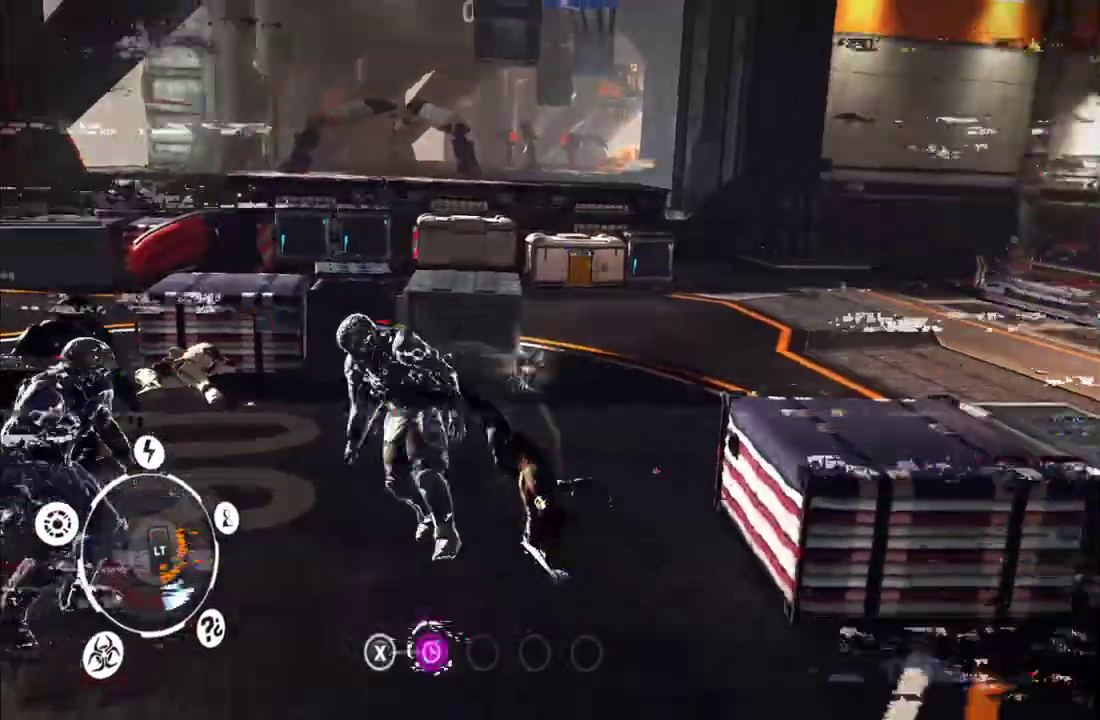
{"buttons": [], "left_stick": "down-right", "right_stick": "center", "events": [[33, "left_stick", "up-left"], [100, "left_stick", "left"], [150, "left_stick", "center"], [200, "left_stick", "down"], [267, "left_stick", "down-right"], [333, "A", "down"], [433, "A", "up"]]}
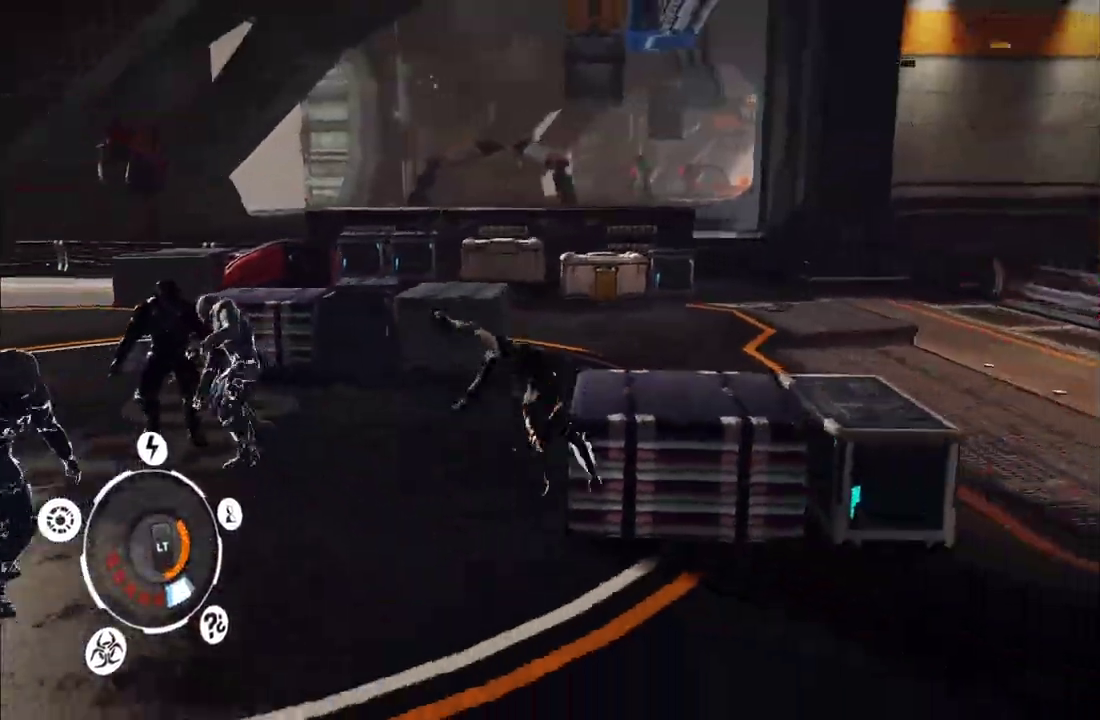
{"buttons": ["L1"], "left_stick": "down-left", "right_stick": "left", "events": [[83, "right_stick", "down-left"], [150, "left_stick", "down"], [200, "right_stick", "left"], [267, "left_stick", "down-left"], [483, "L1", "down"]]}
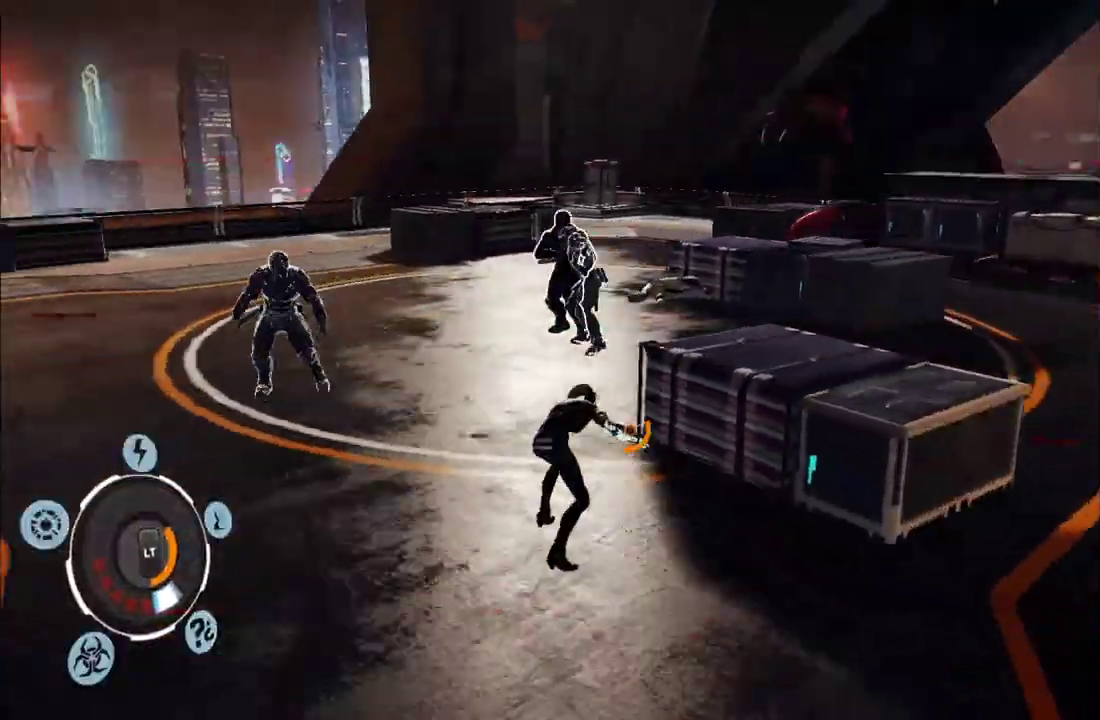
{"buttons": ["L1", "R2"], "left_stick": "left", "right_stick": "center", "events": [[83, "right_stick", "center"], [217, "R2", "down"], [283, "left_stick", "left"], [300, "R2", "up"], [417, "R2", "down"]]}
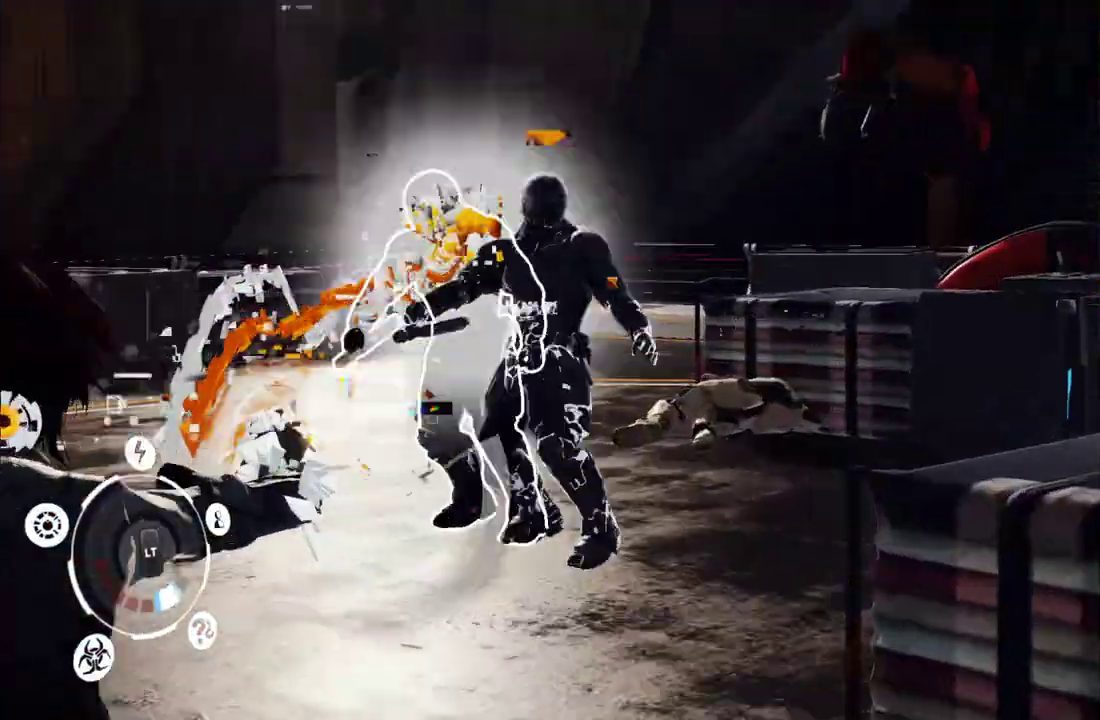
{"buttons": ["Y"], "left_stick": "up-left", "right_stick": "center"}
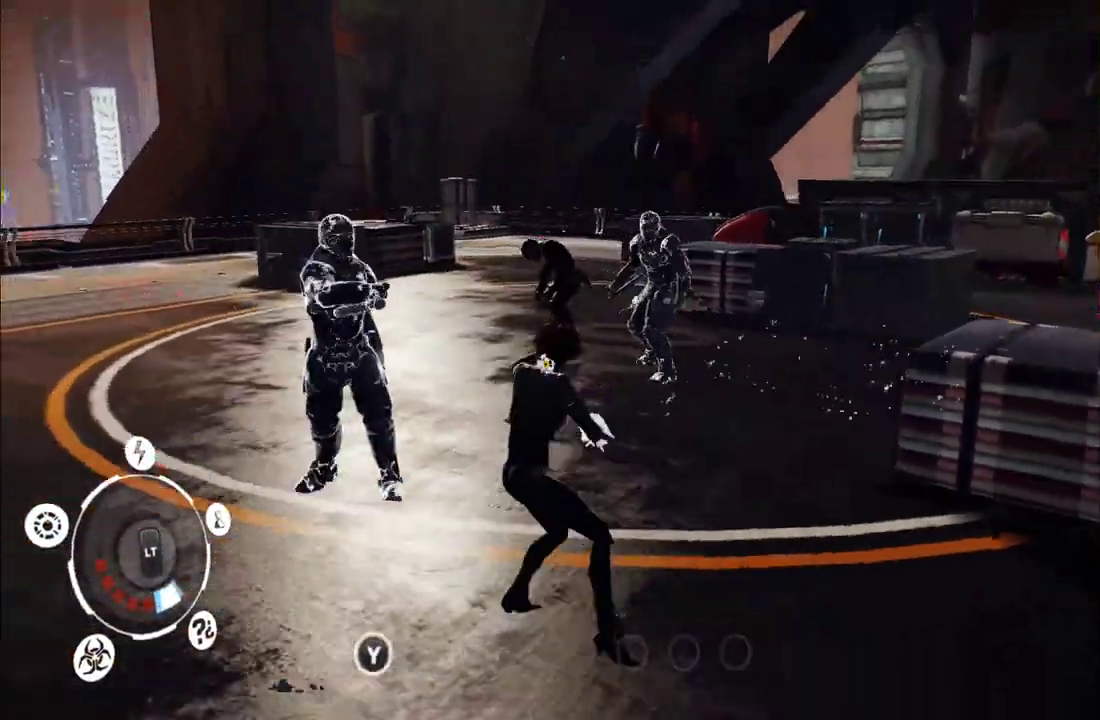
{"buttons": ["Y"], "left_stick": "up-left", "right_stick": "center", "events": [[50, "Y", "up"], [117, "Y", "down"], [200, "Y", "up"], [300, "Y", "down"], [417, "Y", "up"], [483, "Y", "down"]]}
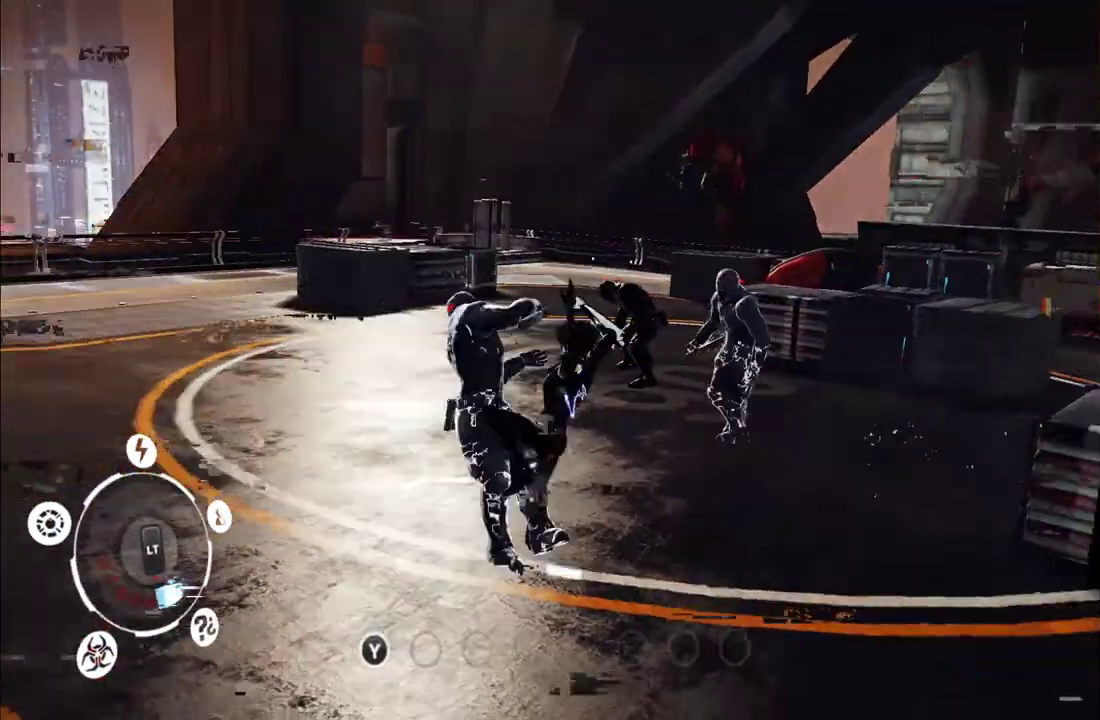
{"buttons": ["Y"], "left_stick": "up-left", "right_stick": "center", "events": [[100, "Y", "up"], [150, "Y", "down"], [250, "Y", "up"], [317, "Y", "down"], [433, "Y", "up"], [483, "Y", "down"]]}
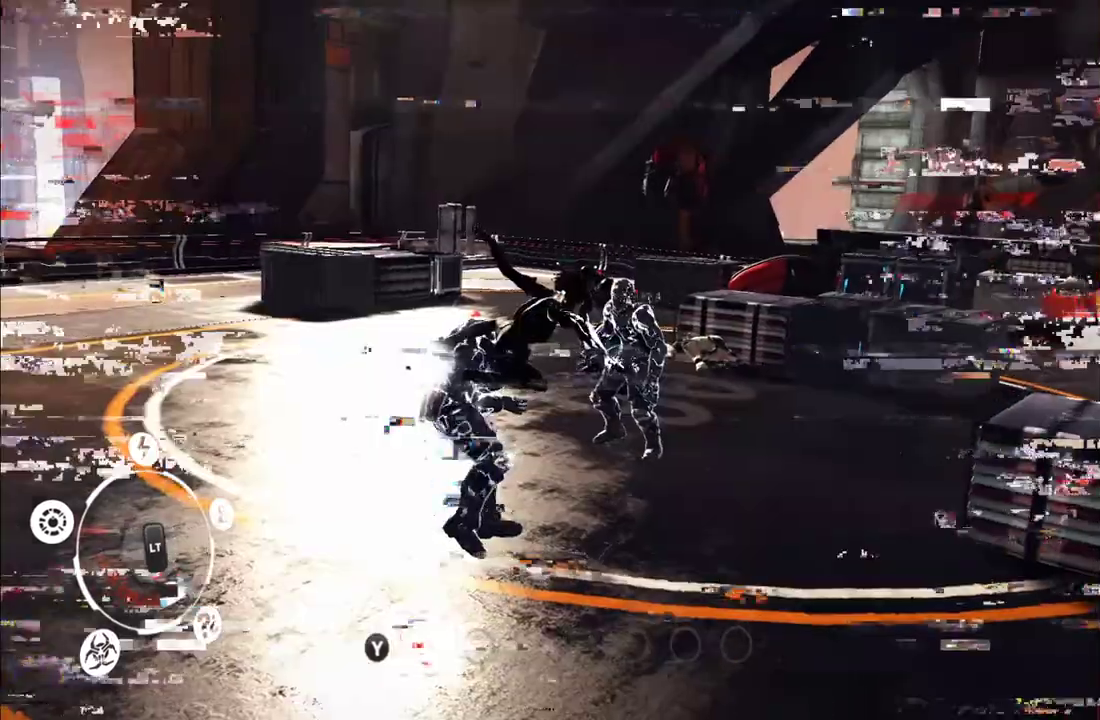
{"buttons": ["Y"], "left_stick": "up-left", "right_stick": "center", "events": [[83, "Y", "up"], [150, "Y", "down"], [250, "Y", "up"], [367, "Y", "down"], [433, "Y", "up"], [500, "Y", "down"]]}
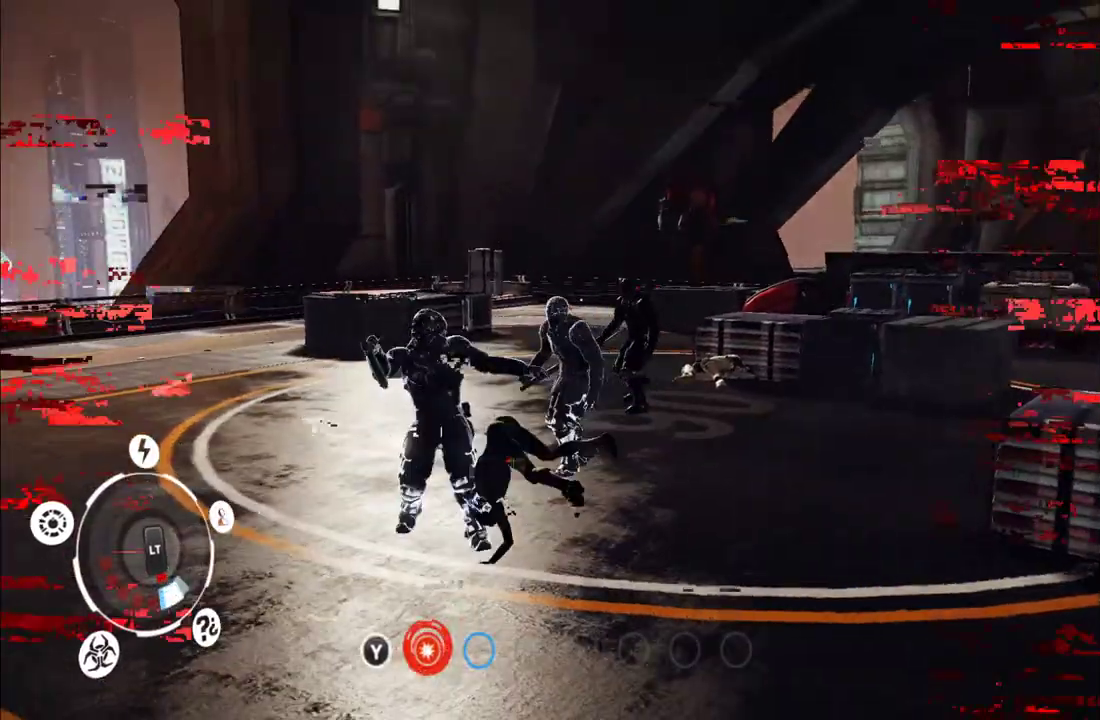
{"buttons": [], "left_stick": "up-left", "right_stick": "center", "events": [[100, "Y", "up"], [400, "X", "down"], [483, "X", "up"]]}